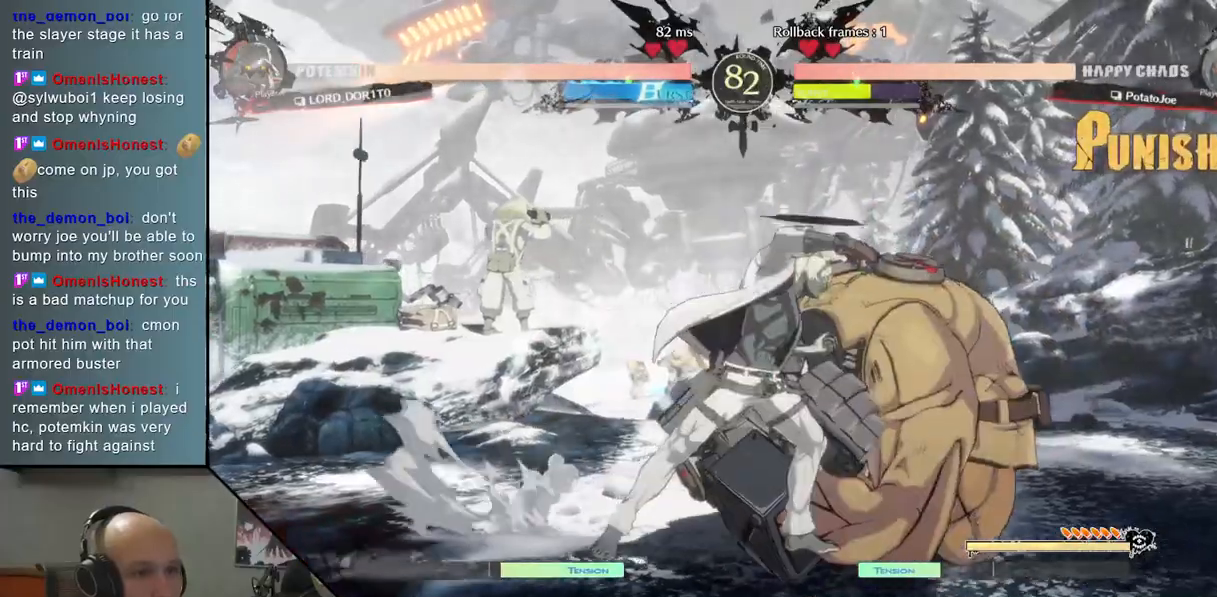
Gameplay with a controller (arcade stick); each line is a JSON object with the inputs held at the frame after it. "events" lists button and stick changes between this image and that frame as [ms after this image, input, new state], when the widget could be followed in between. Not read: L3 R3.
{"buttons": [], "left_stick": "down", "events": [[67, "R2", "up"], [67, "left_stick", "left"], [200, "left_stick", "down"], [267, "SQUARE", "down"], [350, "SQUARE", "up"]]}
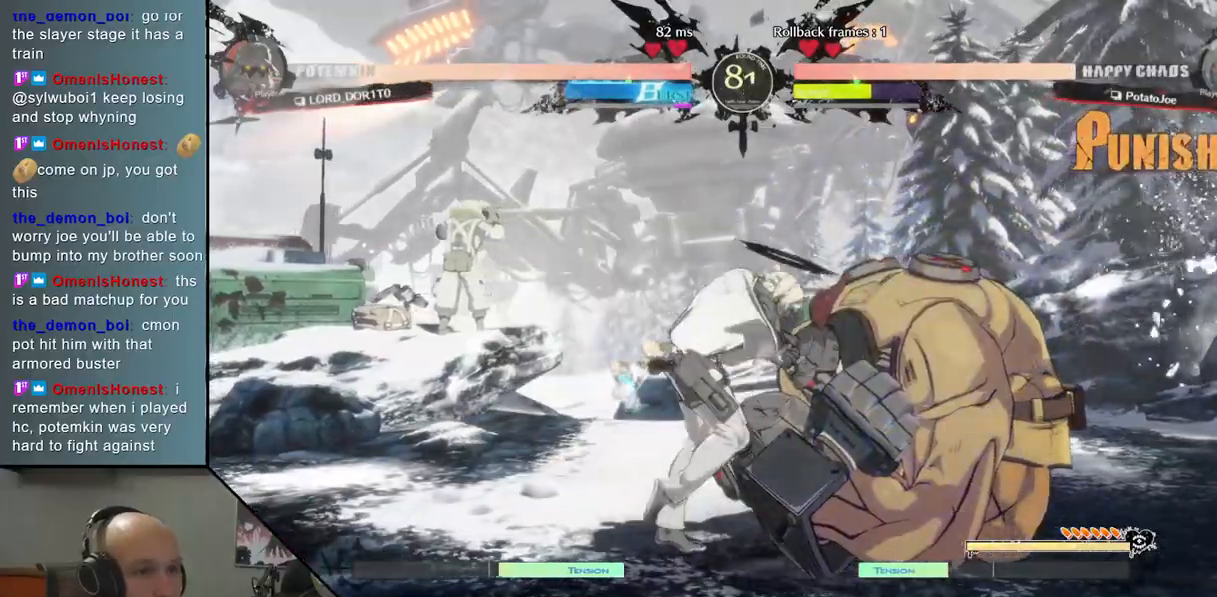
{"buttons": [], "left_stick": "left", "events": [[17, "left_stick", "left"]]}
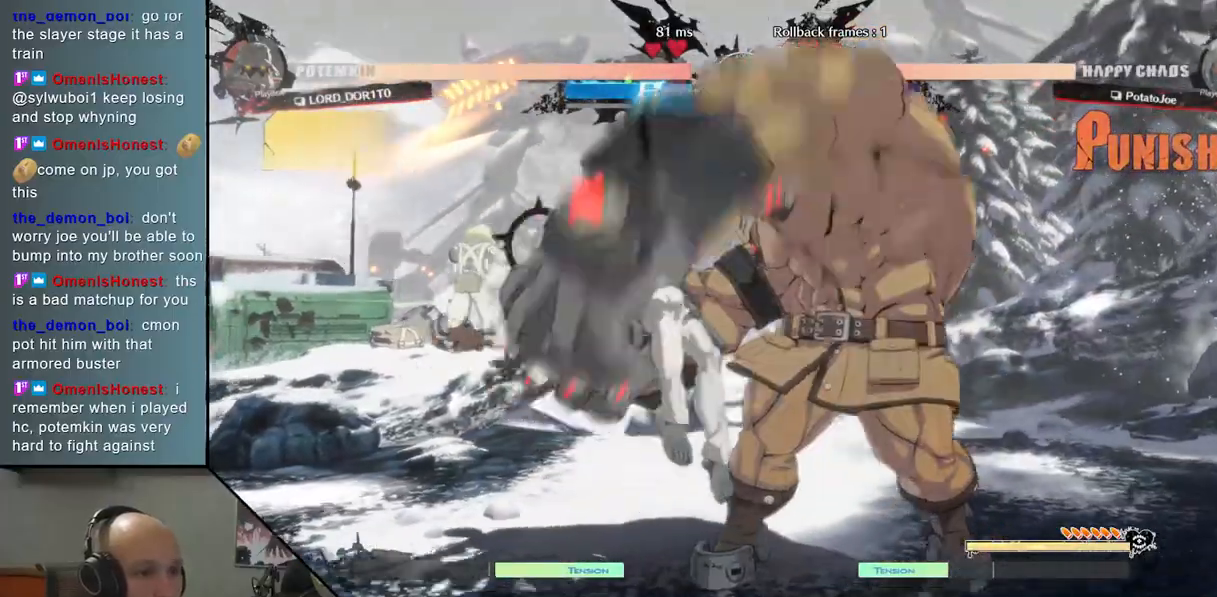
{"buttons": [], "left_stick": "left", "events": []}
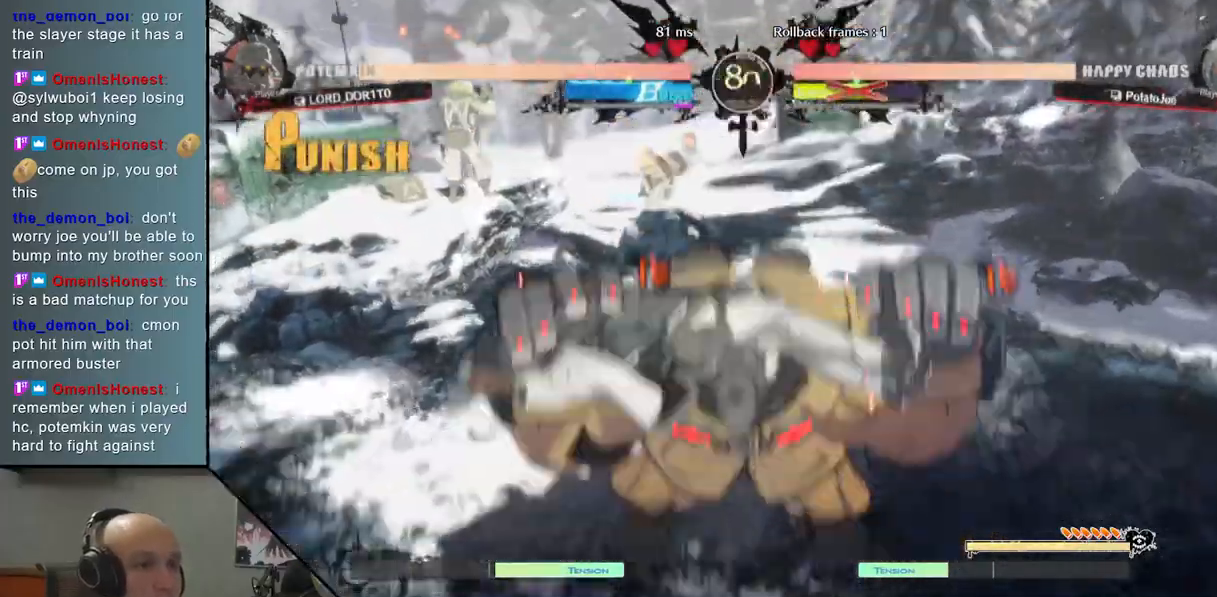
{"buttons": [], "left_stick": "left", "events": [[317, "TRIANGLE", "down"], [417, "TRIANGLE", "up"]]}
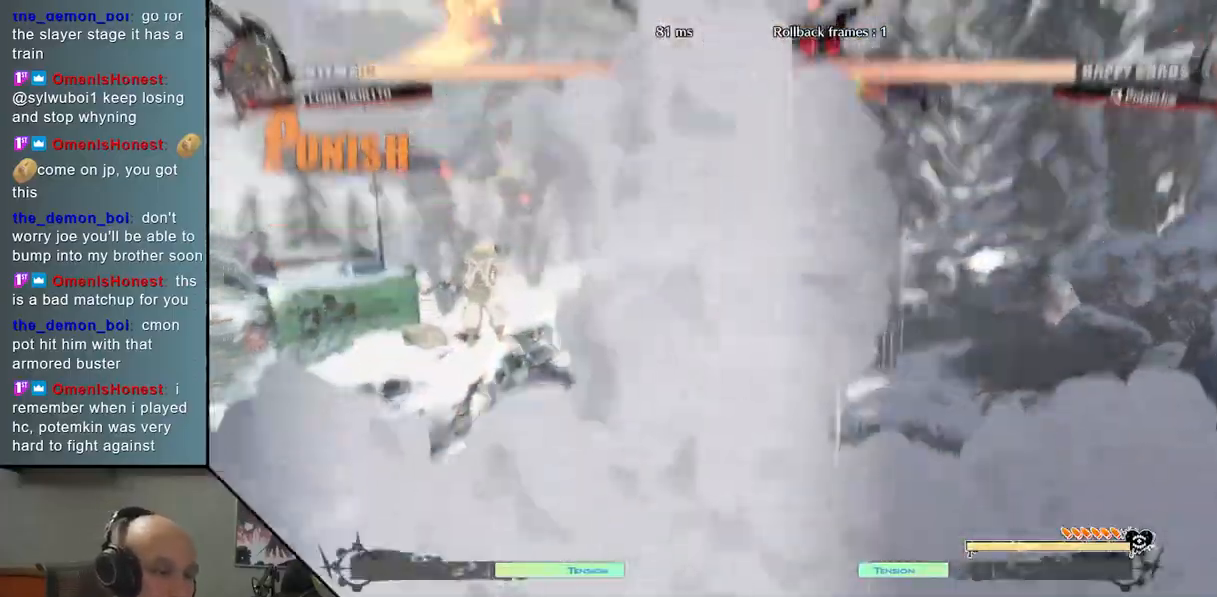
{"buttons": [], "left_stick": "left", "events": [[33, "TRIANGLE", "down"], [150, "TRIANGLE", "up"], [250, "TRIANGLE", "down"], [383, "TRIANGLE", "up"]]}
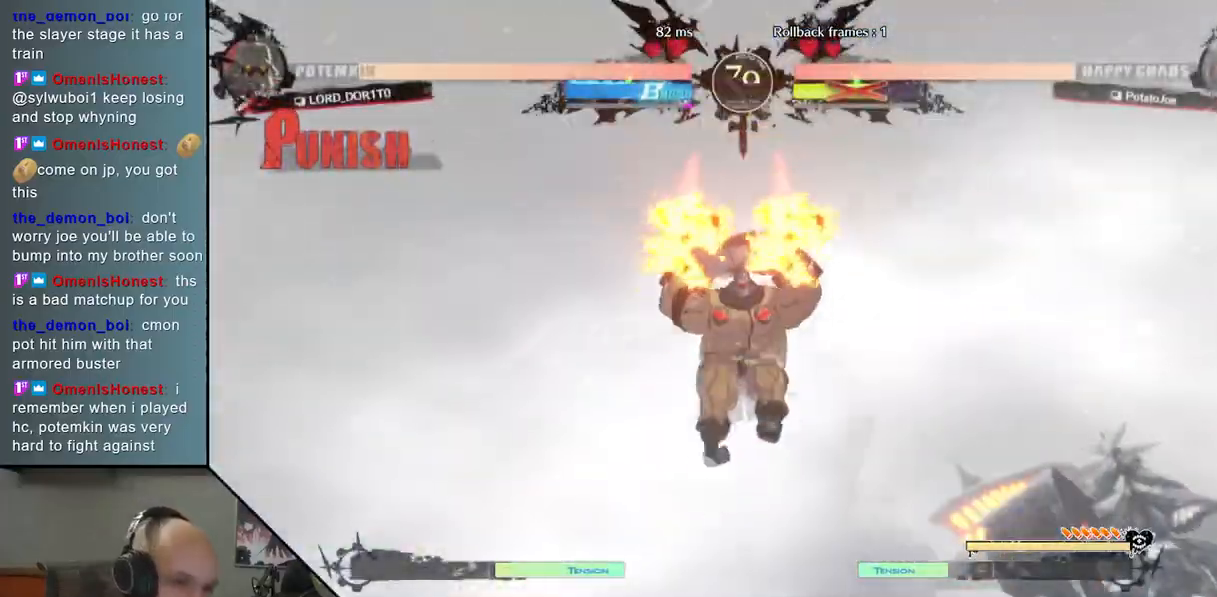
{"buttons": [], "left_stick": "center", "events": [[17, "TRIANGLE", "down"], [33, "left_stick", "center"], [133, "TRIANGLE", "up"]]}
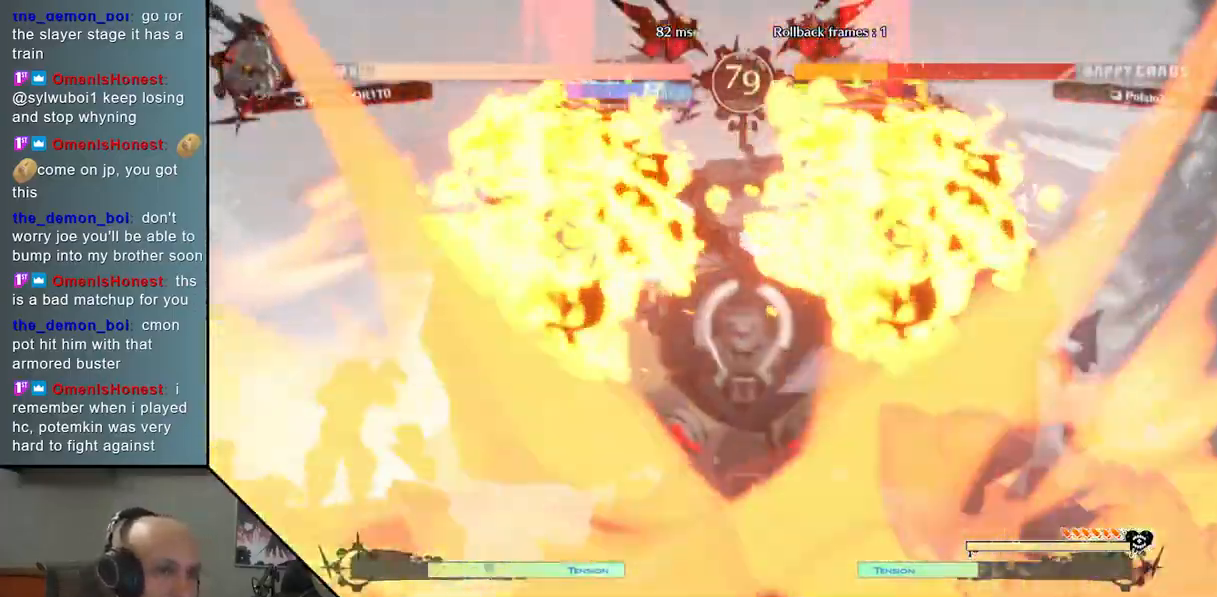
{"buttons": [], "left_stick": "right", "events": [[167, "left_stick", "right"]]}
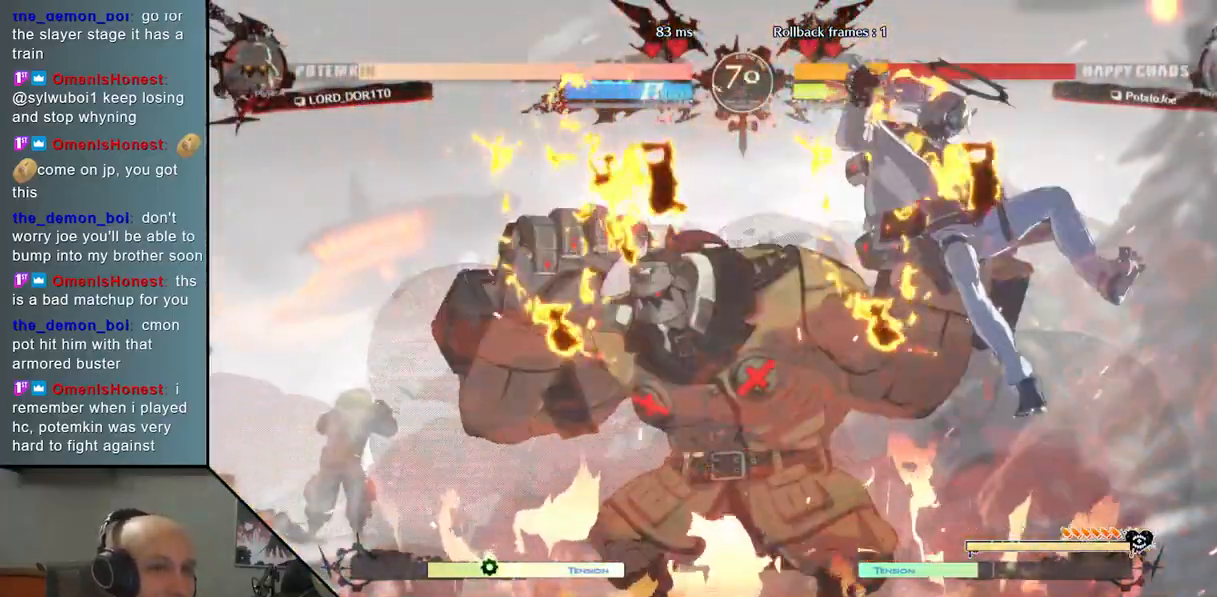
{"buttons": [], "left_stick": "left", "events": [[83, "left_stick", "center"], [217, "left_stick", "left"]]}
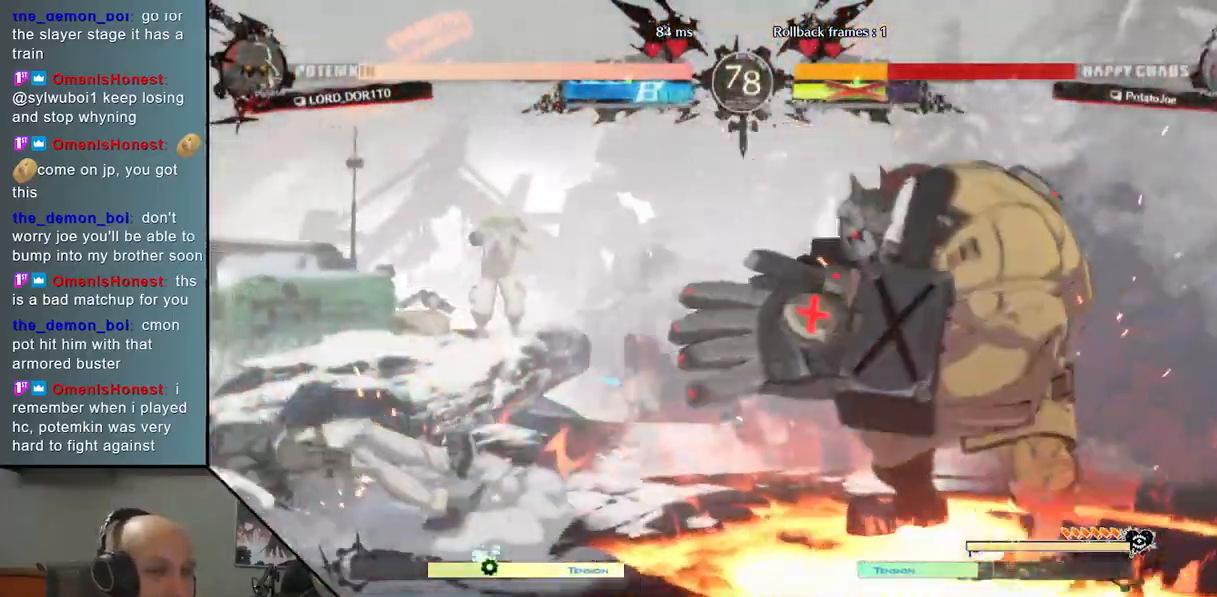
{"buttons": [], "left_stick": "left", "events": []}
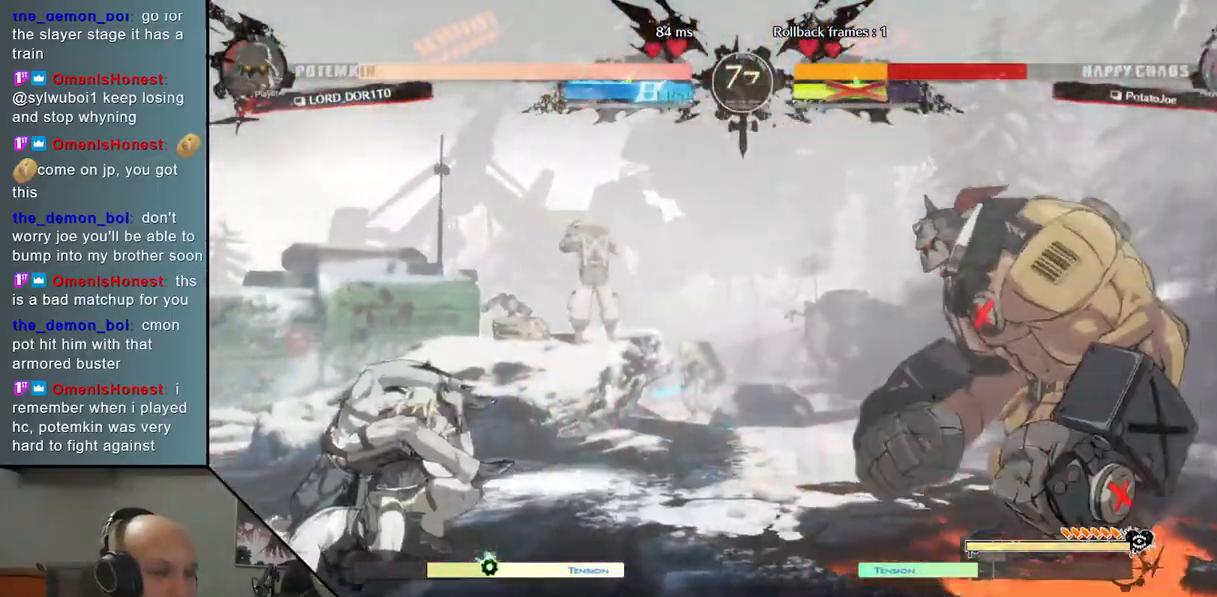
{"buttons": [], "left_stick": "down", "events": [[183, "left_stick", "down"]]}
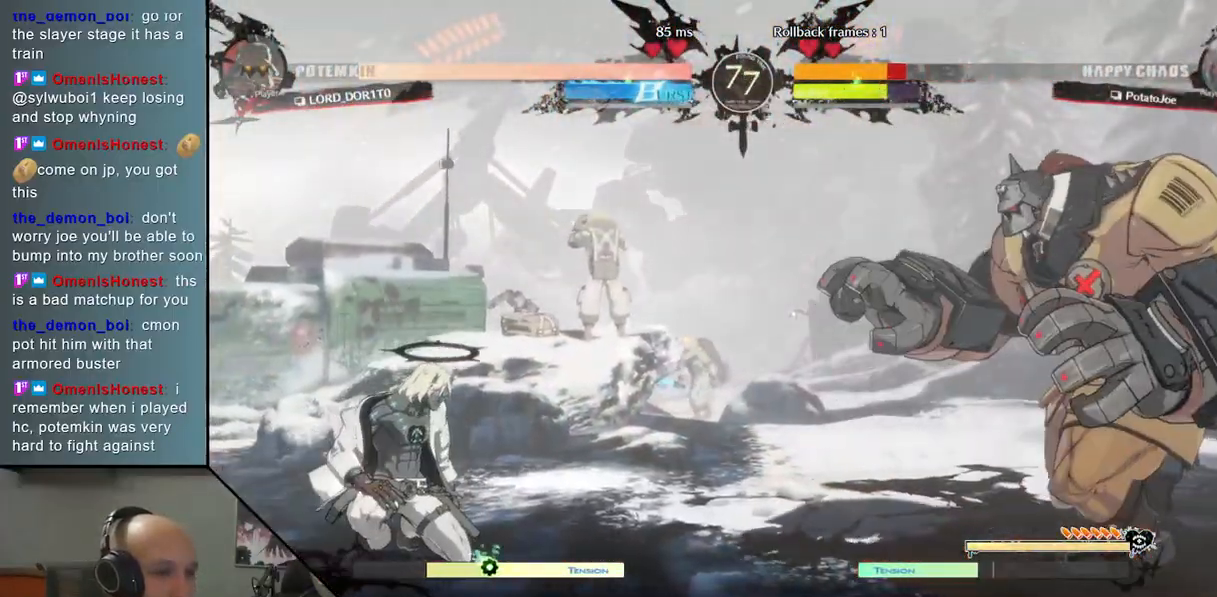
{"buttons": [], "left_stick": "up", "events": [[300, "left_stick", "left"], [417, "left_stick", "up"]]}
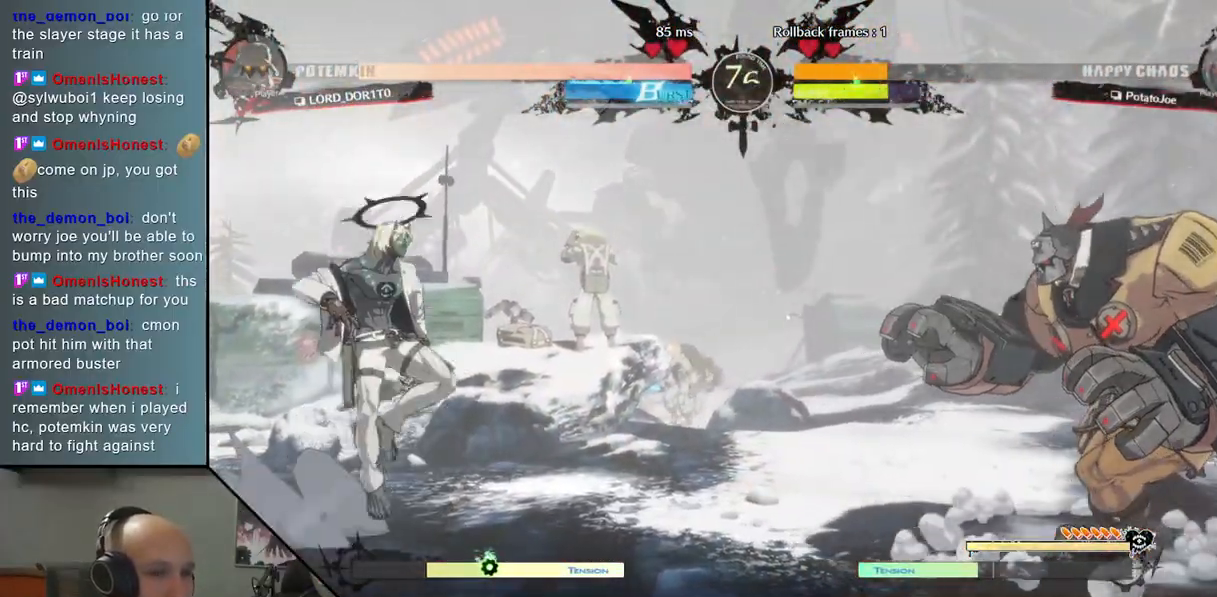
{"buttons": [], "left_stick": "center", "events": [[33, "left_stick", "left"], [133, "left_stick", "down"], [233, "left_stick", "right"], [300, "left_stick", "up"], [433, "left_stick", "center"]]}
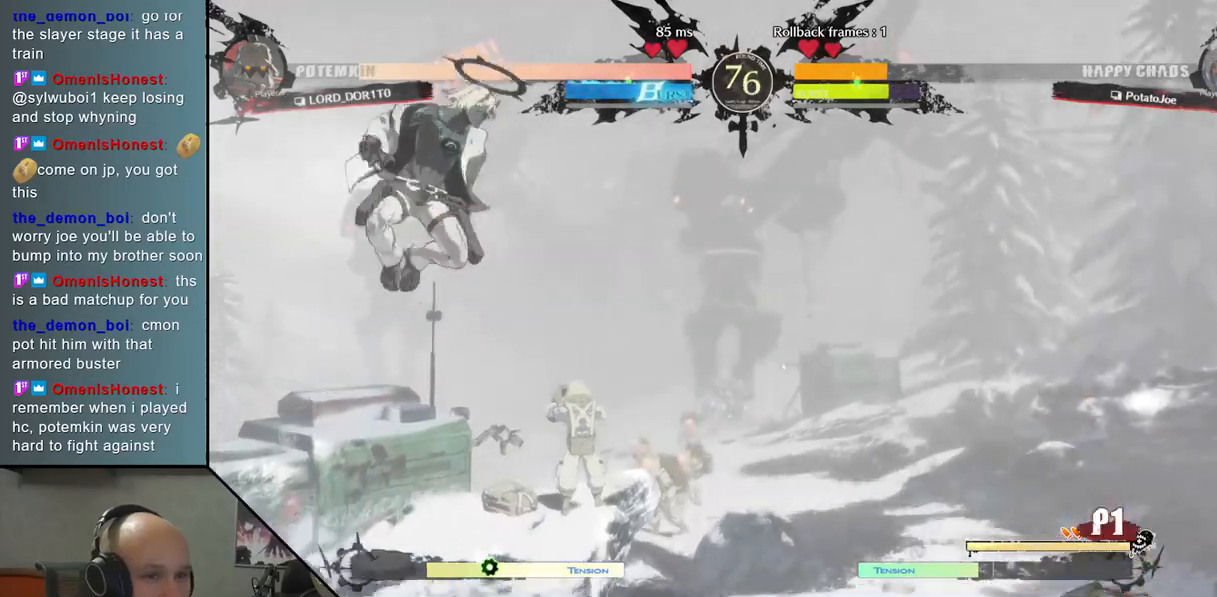
{"buttons": [], "left_stick": "right", "events": [[117, "left_stick", "right"], [200, "left_stick", "center"], [267, "left_stick", "right"]]}
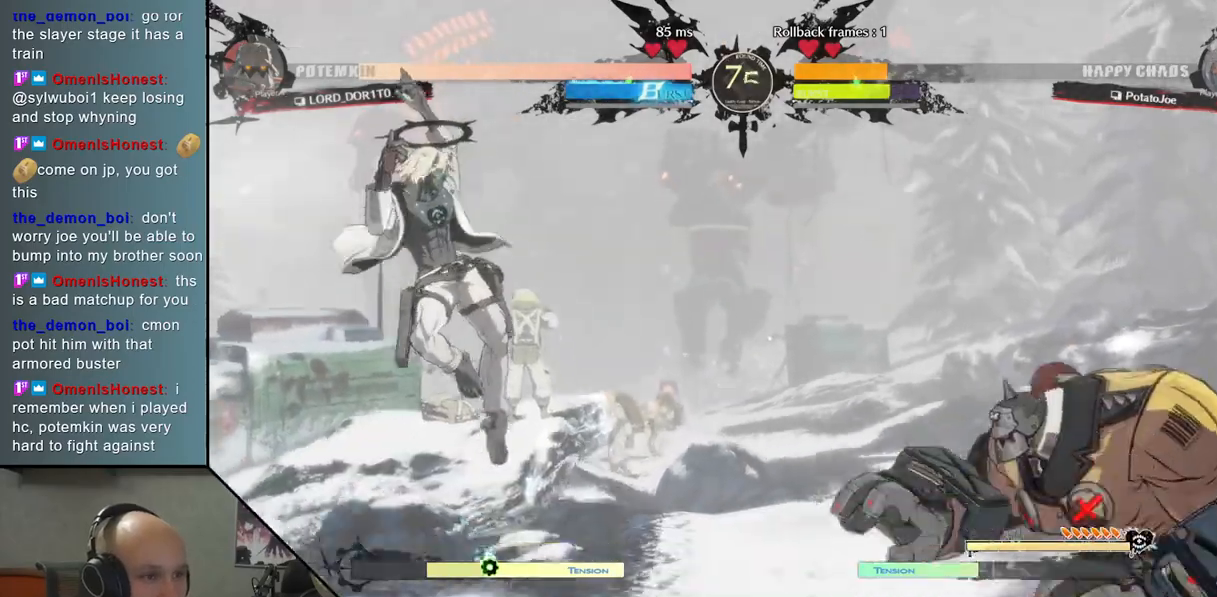
{"buttons": [], "left_stick": "down", "events": [[17, "left_stick", "center"], [183, "left_stick", "left"], [483, "left_stick", "down"]]}
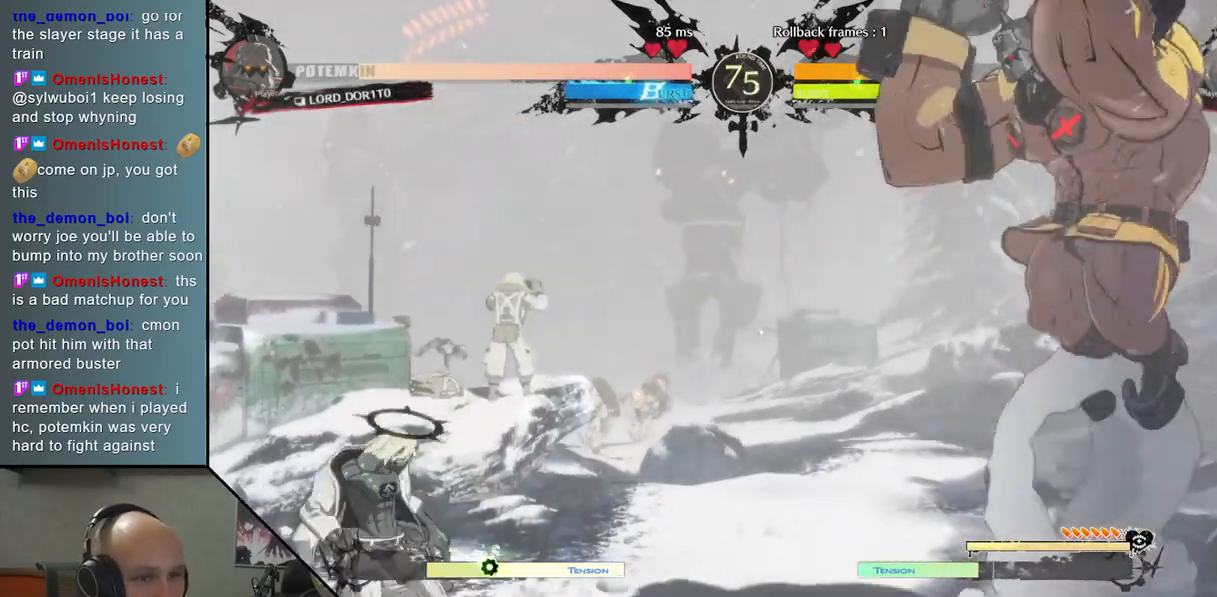
{"buttons": [], "left_stick": "center", "events": [[50, "left_stick", "right"], [133, "left_stick", "up"], [200, "left_stick", "left"], [267, "left_stick", "center"]]}
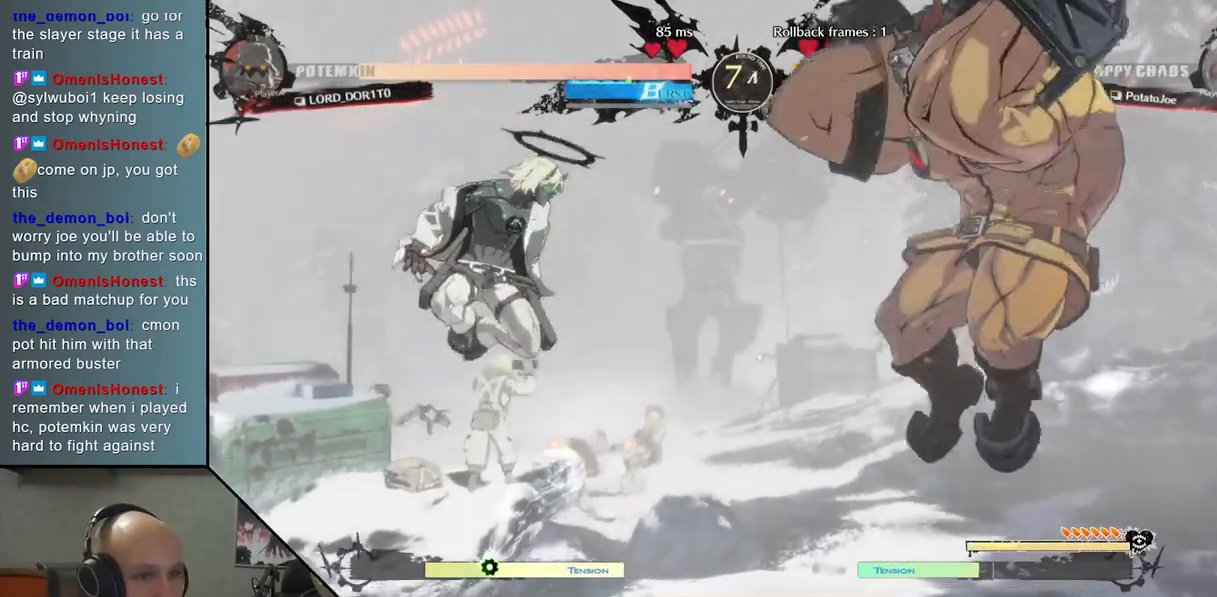
{"buttons": [], "left_stick": "left", "events": [[33, "left_stick", "left"]]}
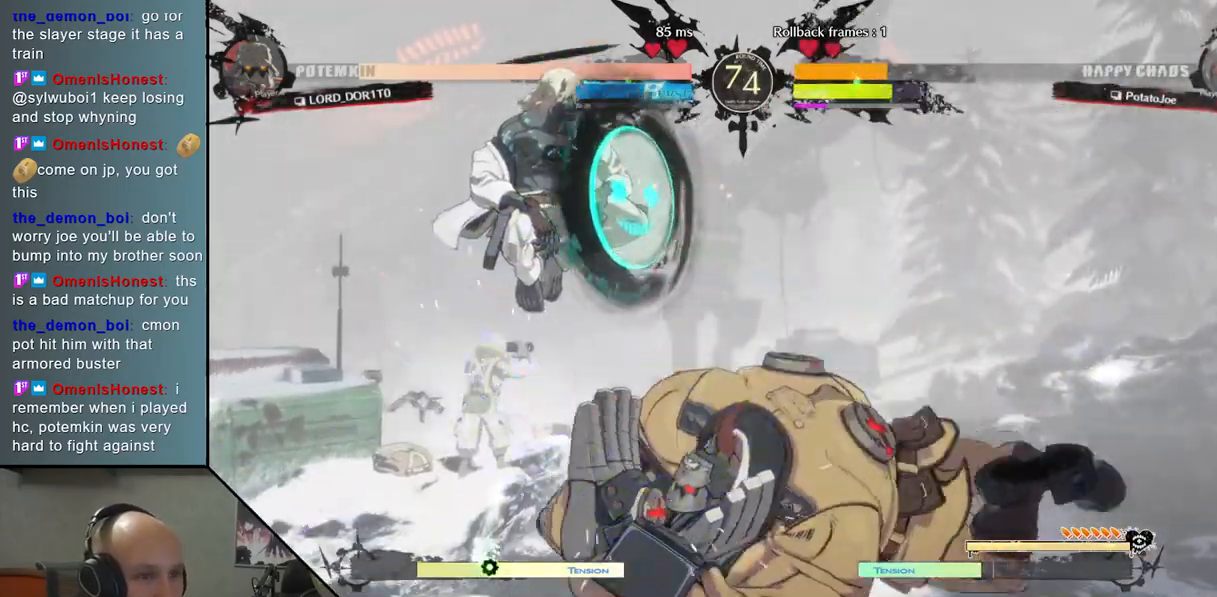
{"buttons": [], "left_stick": "down-left", "events": [[217, "left_stick", "down"], [300, "left_stick", "down-left"]]}
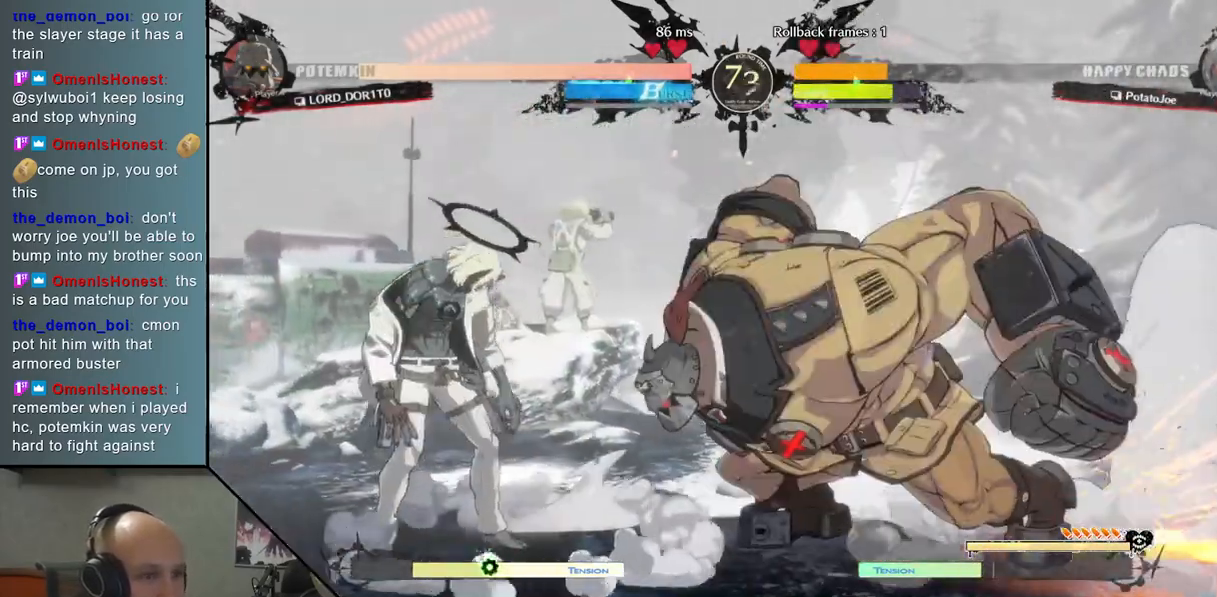
{"buttons": [], "left_stick": "right", "events": [[83, "left_stick", "left"], [433, "left_stick", "down"], [500, "left_stick", "right"]]}
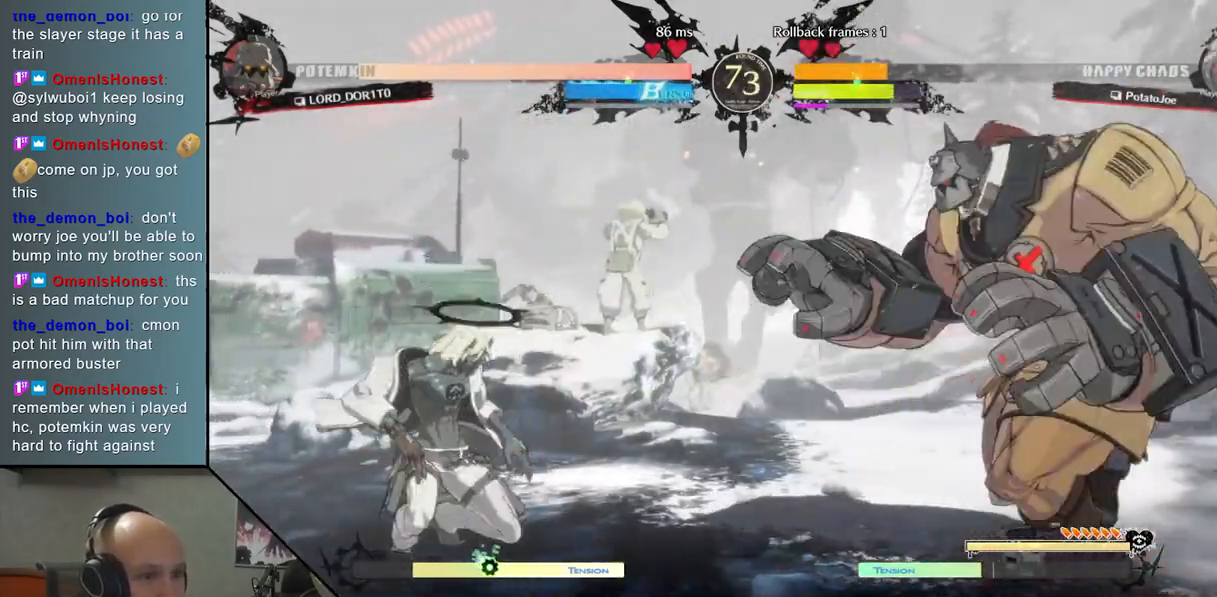
{"buttons": [], "left_stick": "center", "events": [[50, "left_stick", "up"], [117, "left_stick", "left"], [200, "left_stick", "center"]]}
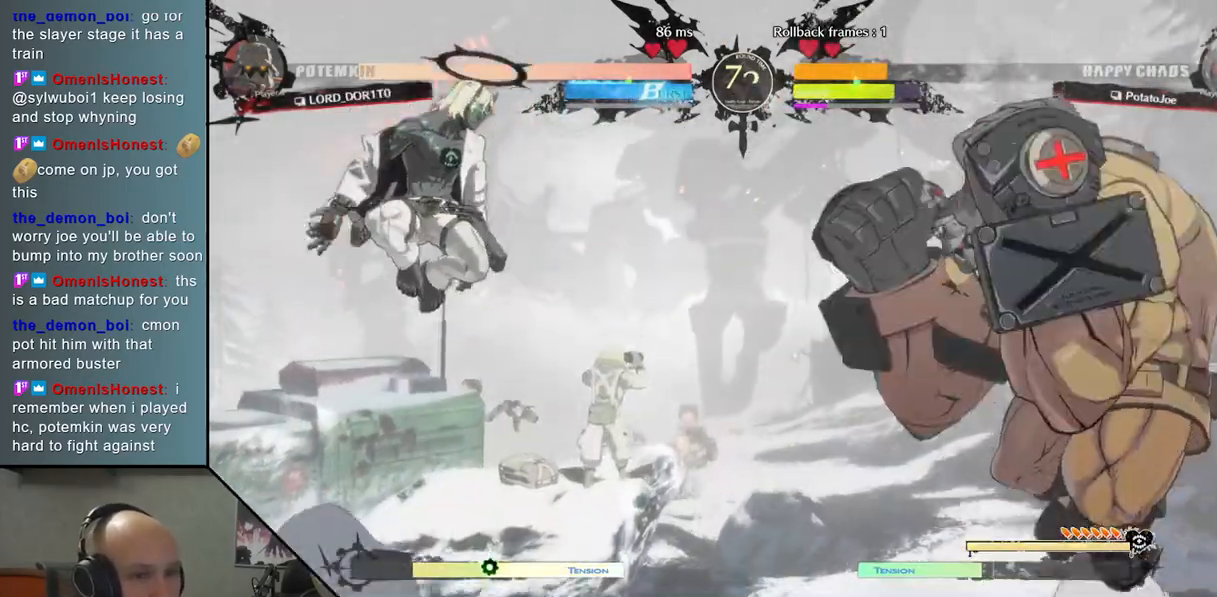
{"buttons": [], "left_stick": "left", "events": [[33, "left_stick", "left"]]}
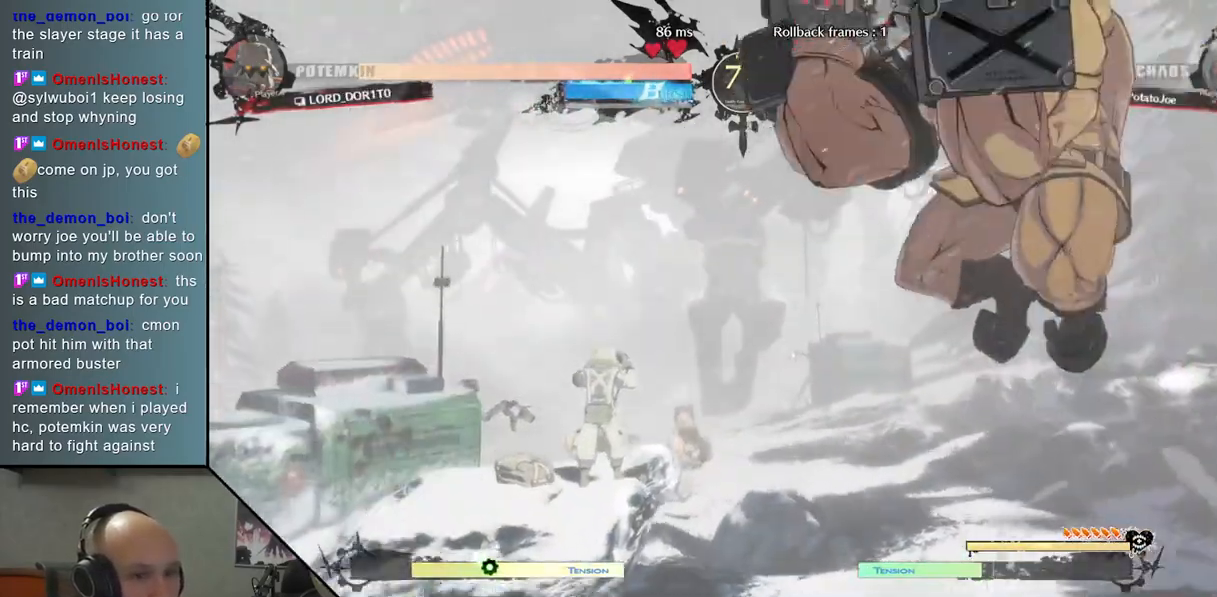
{"buttons": [], "left_stick": "down", "events": [[450, "left_stick", "down"]]}
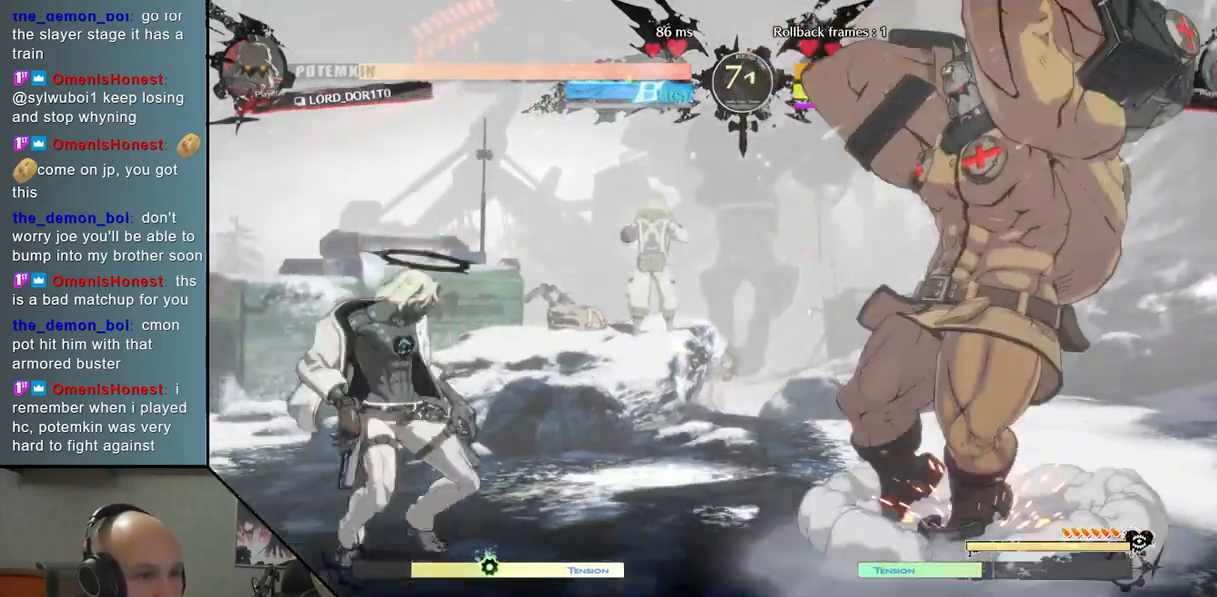
{"buttons": [], "left_stick": "left", "events": [[83, "left_stick", "right"], [267, "left_stick", "left"]]}
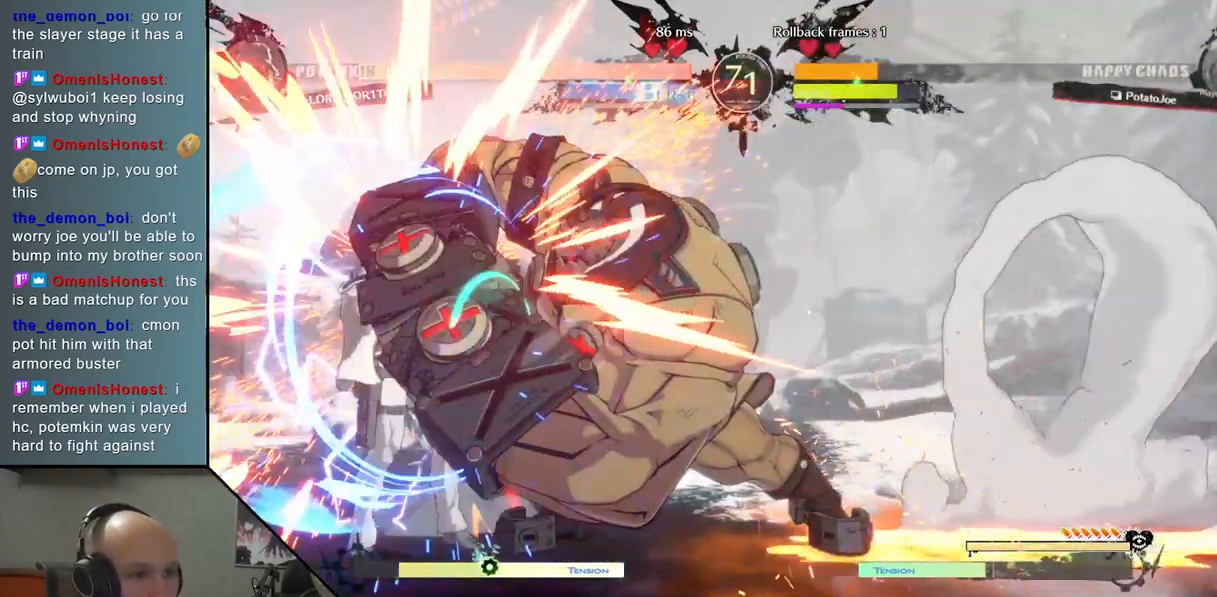
{"buttons": ["SQUARE"], "left_stick": "down", "events": [[267, "left_stick", "down"], [317, "SQUARE", "down"], [383, "SQUARE", "up"], [450, "SQUARE", "down"]]}
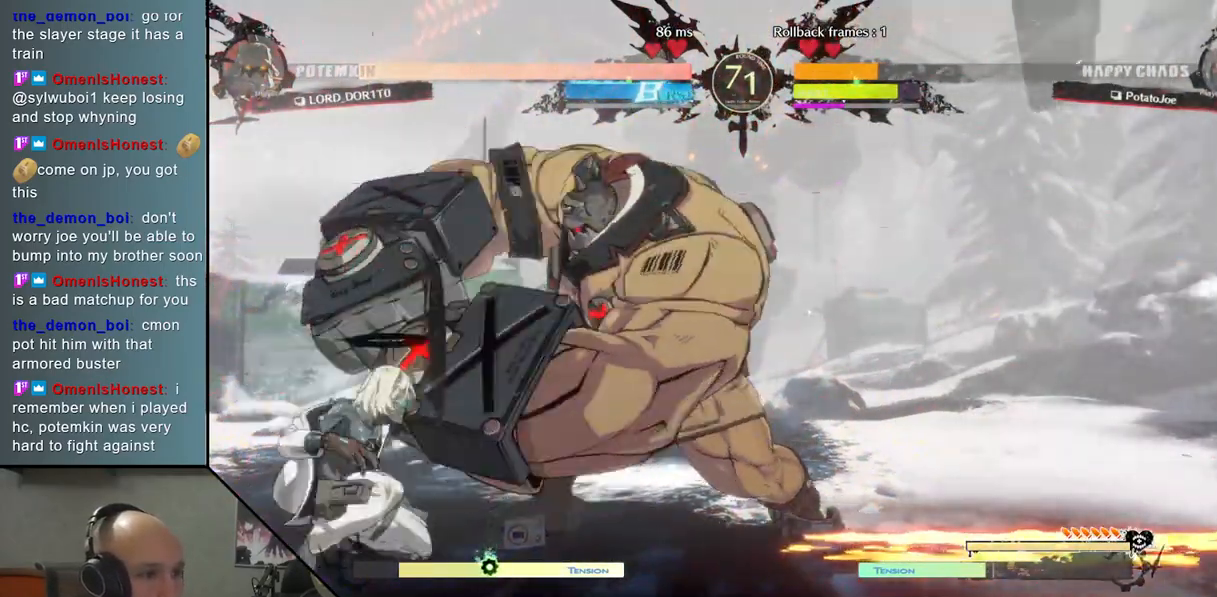
{"buttons": [], "left_stick": "right", "events": [[50, "SQUARE", "up"], [183, "CROSS", "down"], [267, "CROSS", "up"], [317, "CROSS", "down"], [433, "CROSS", "up"], [450, "left_stick", "right"]]}
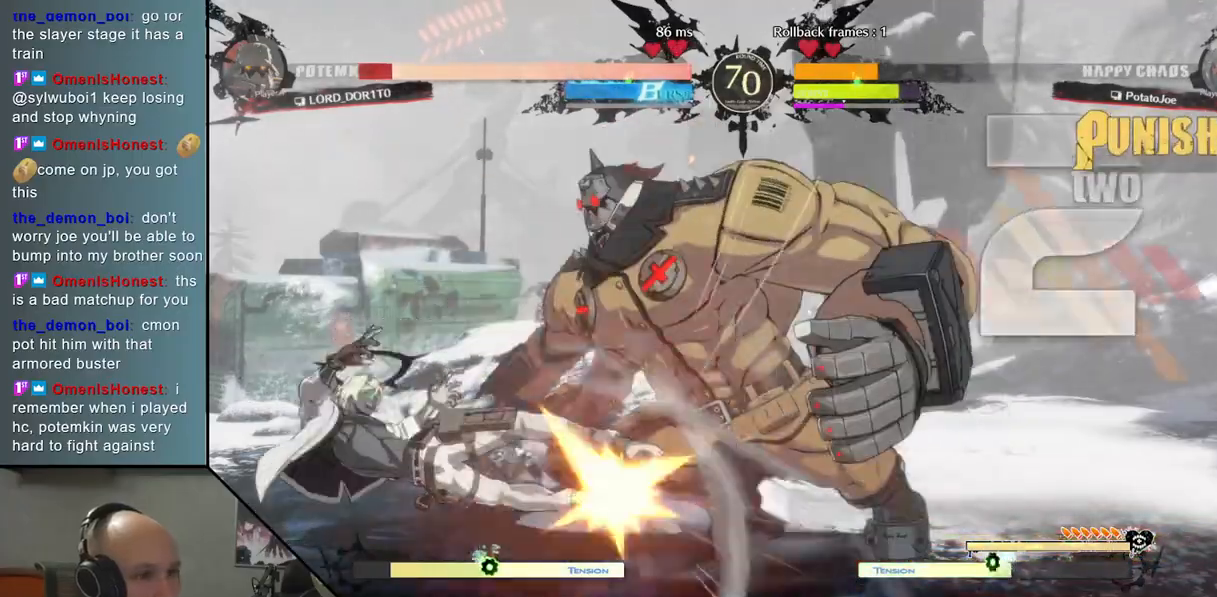
{"buttons": [], "left_stick": "left", "events": [[100, "left_stick", "down"], [200, "left_stick", "right"], [250, "R2", "down"], [383, "R2", "up"], [433, "left_stick", "left"]]}